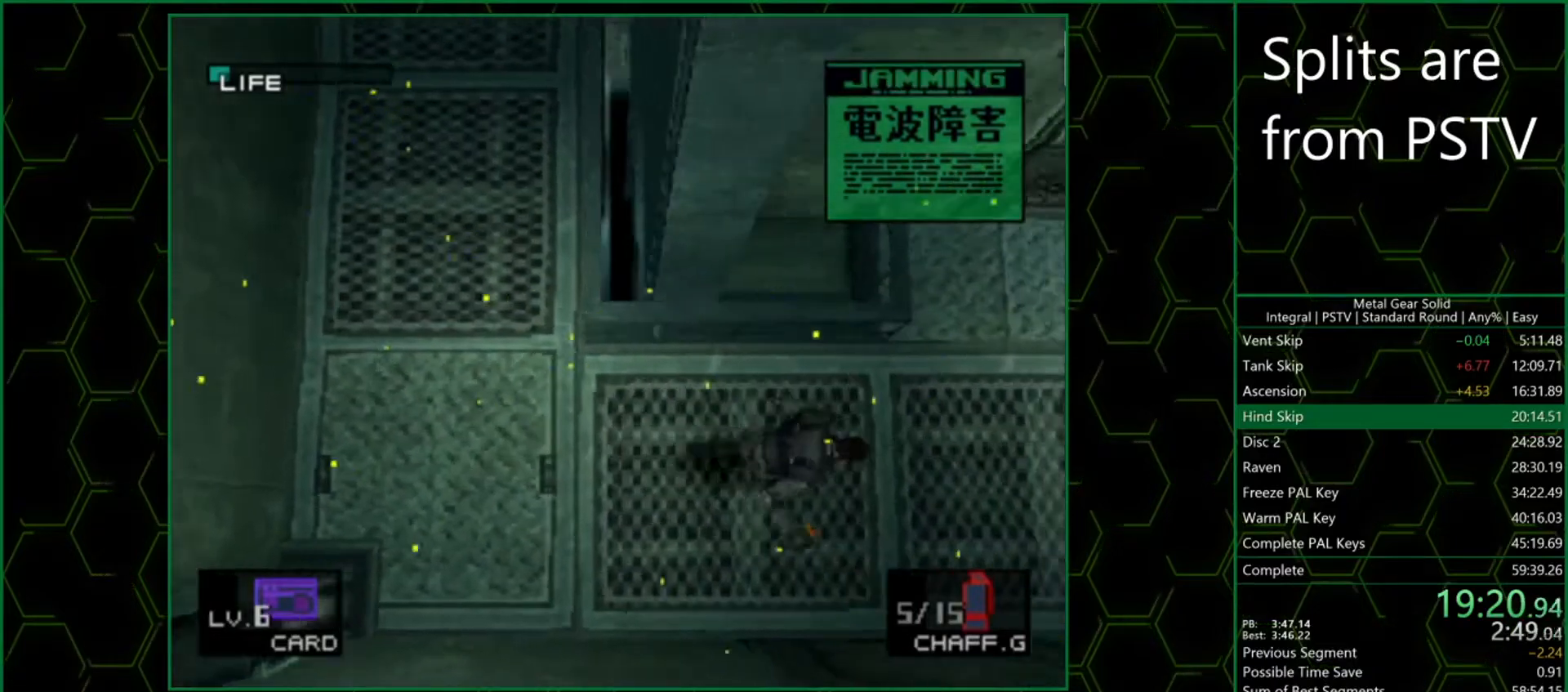
Gameplay with a controller (PlayStation layout); each line is a JSON object with the inputs held at the frame after it. "events" lists button and stick changes between this image and that frame as [ms after this image, input, new state], when the widget could be followed in between. Not read: L3 R3 right_stick.
{"buttons": ["L2", "DPAD_RIGHT"], "left_stick": "center", "events": [[83, "L2", "down"], [167, "left_stick", "center"], [467, "DPAD_RIGHT", "down"]]}
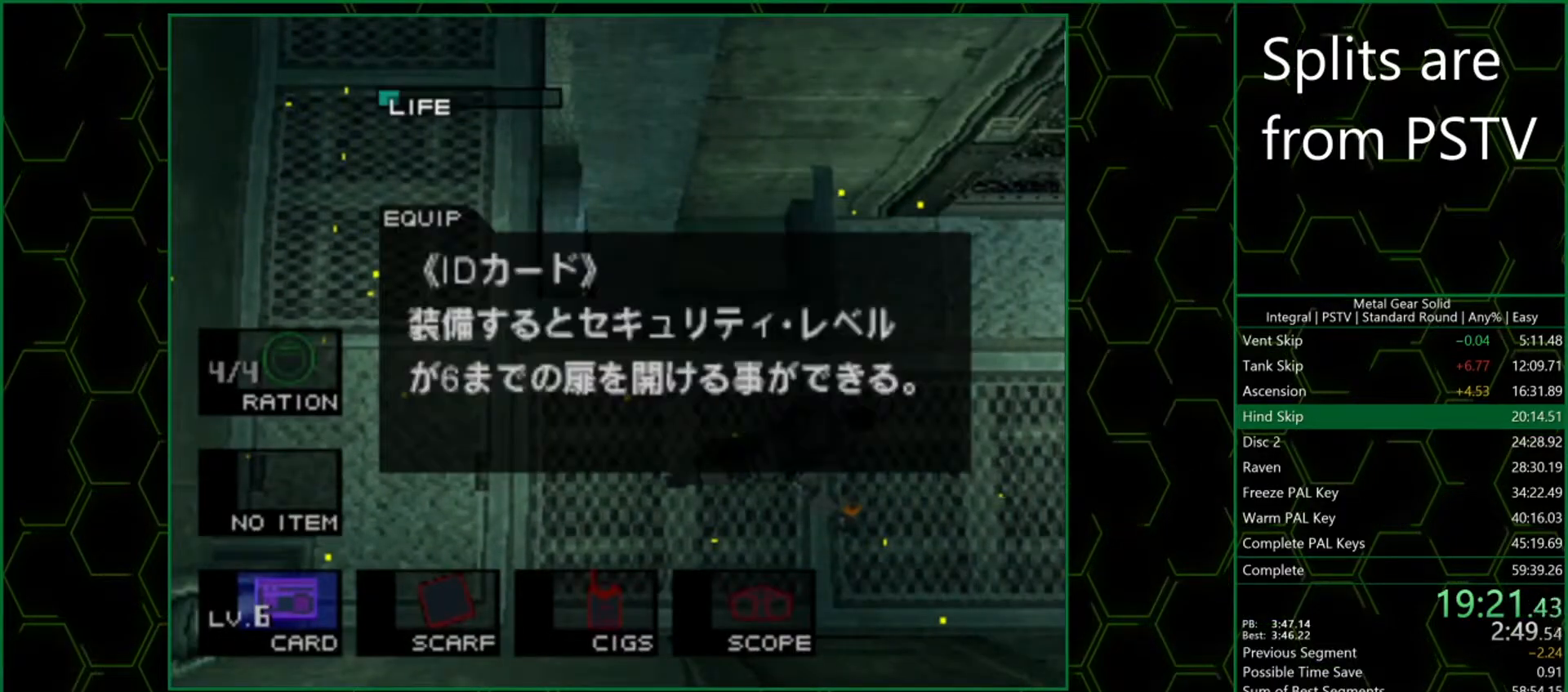
{"buttons": ["L2", "DPAD_LEFT"], "left_stick": "center", "events": [[83, "DPAD_RIGHT", "up"], [133, "DPAD_RIGHT", "down"], [233, "DPAD_RIGHT", "up"], [383, "CIRCLE", "down"], [500, "CIRCLE", "up"], [500, "DPAD_LEFT", "down"]]}
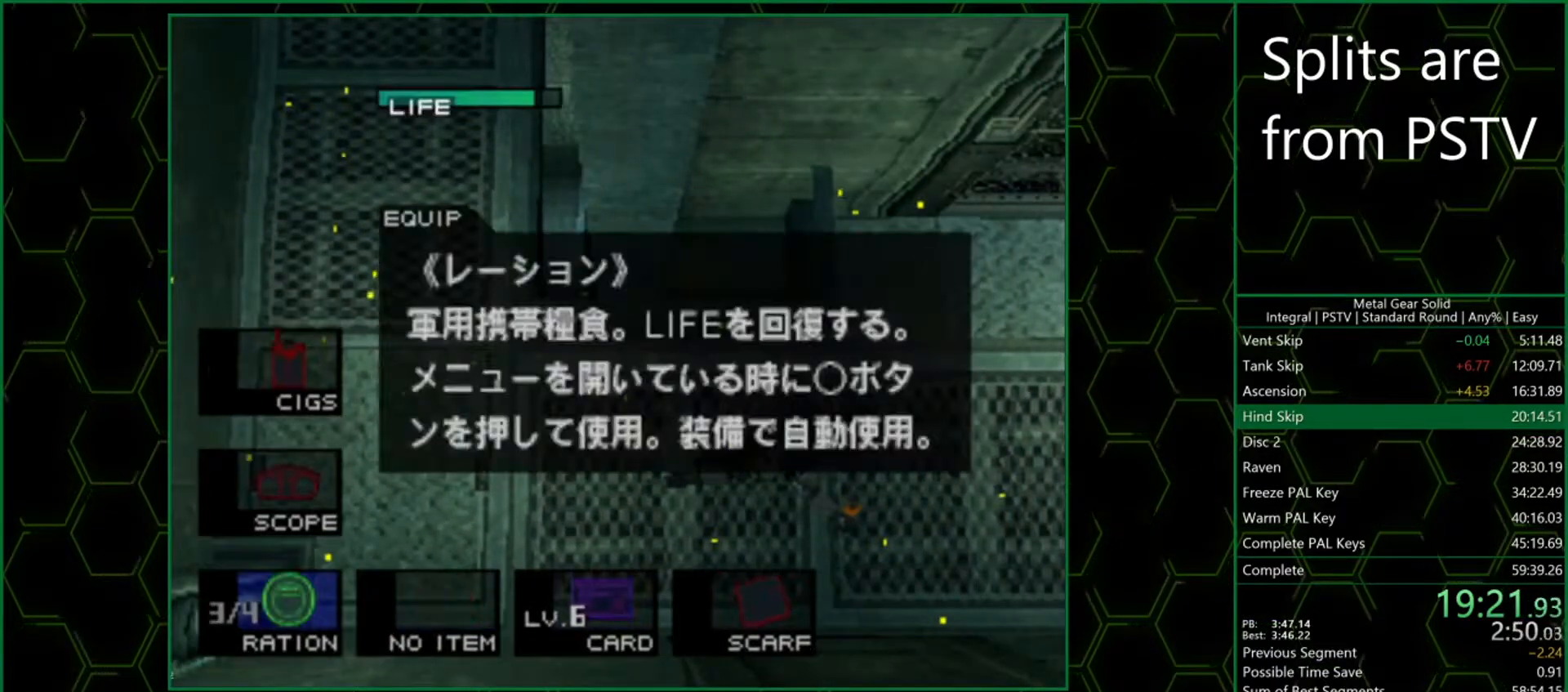
{"buttons": [], "left_stick": "right", "events": [[100, "DPAD_LEFT", "up"], [150, "DPAD_LEFT", "down"], [250, "DPAD_LEFT", "up"], [333, "L2", "up"], [417, "left_stick", "right"]]}
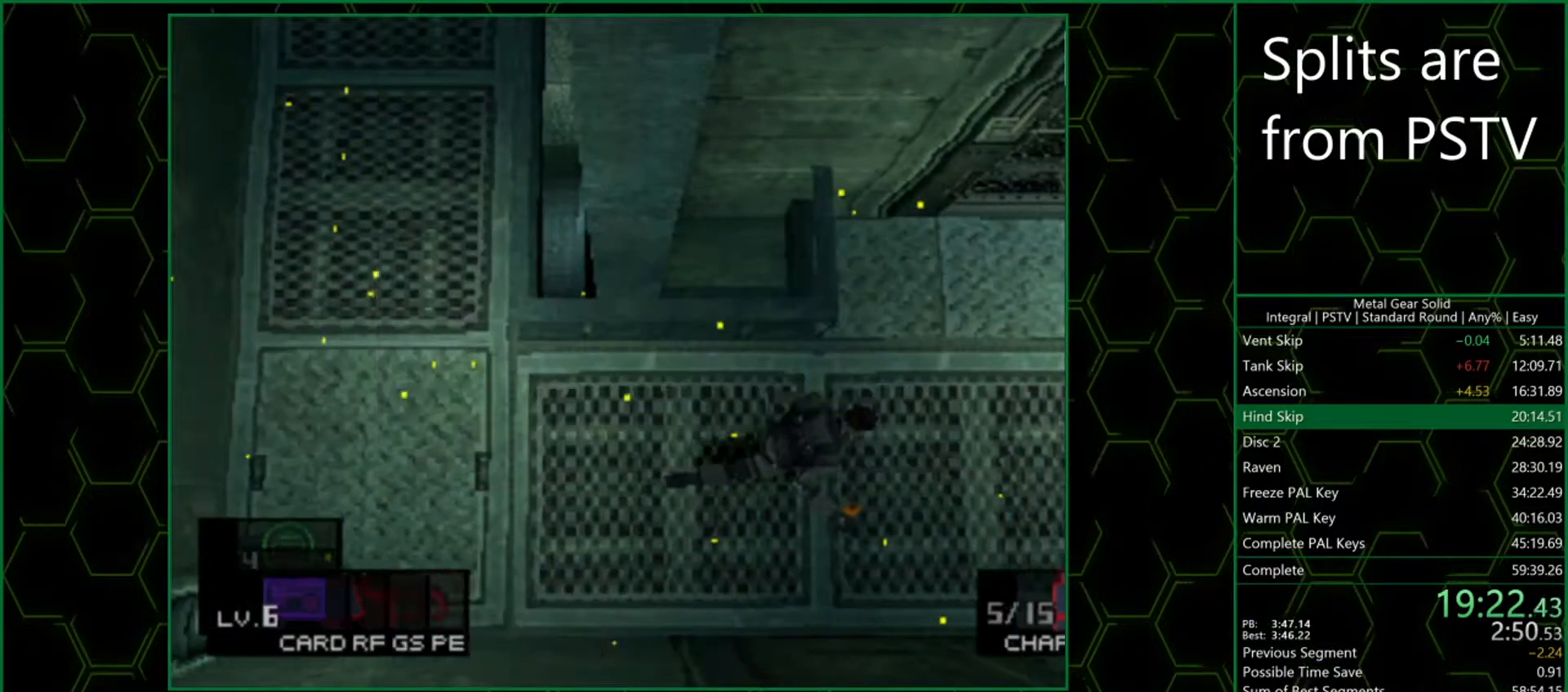
{"buttons": [], "left_stick": "right", "events": []}
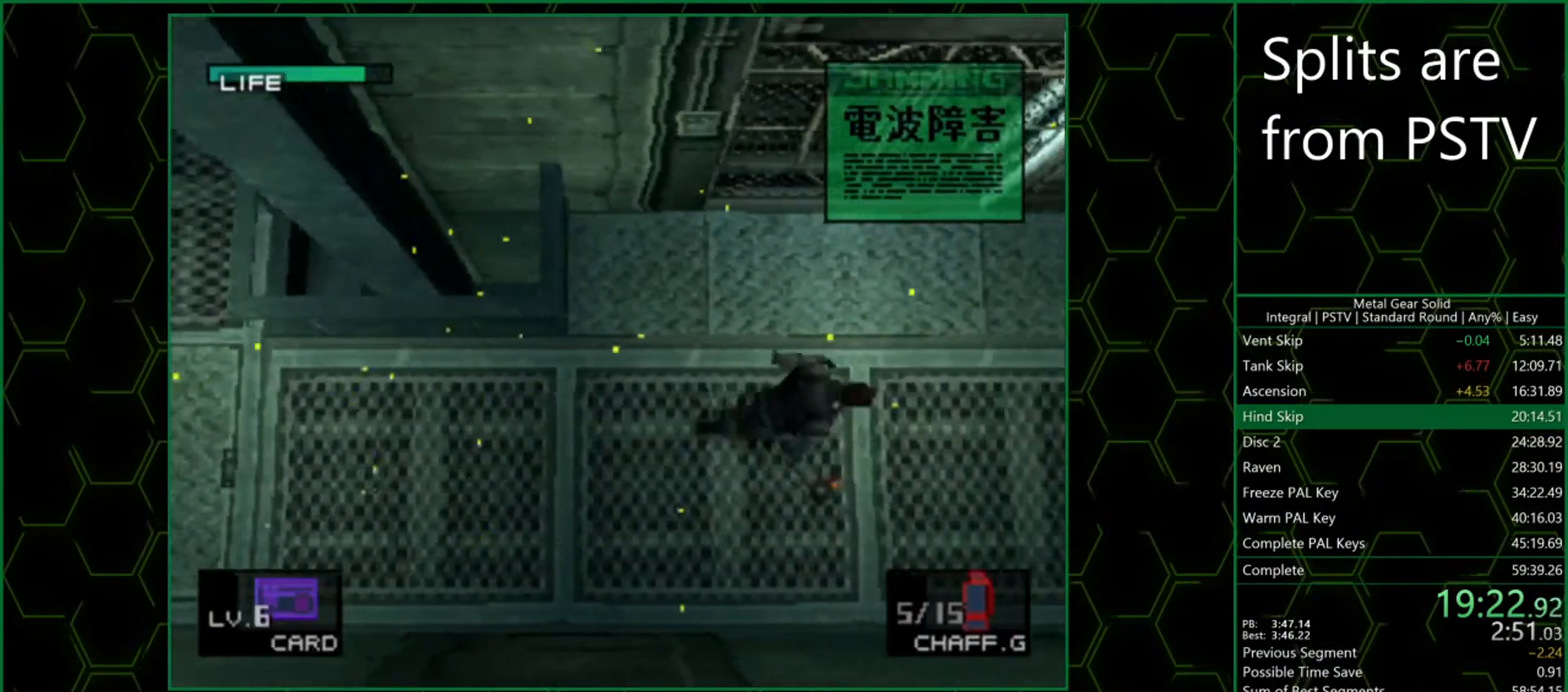
{"buttons": [], "left_stick": "right", "events": []}
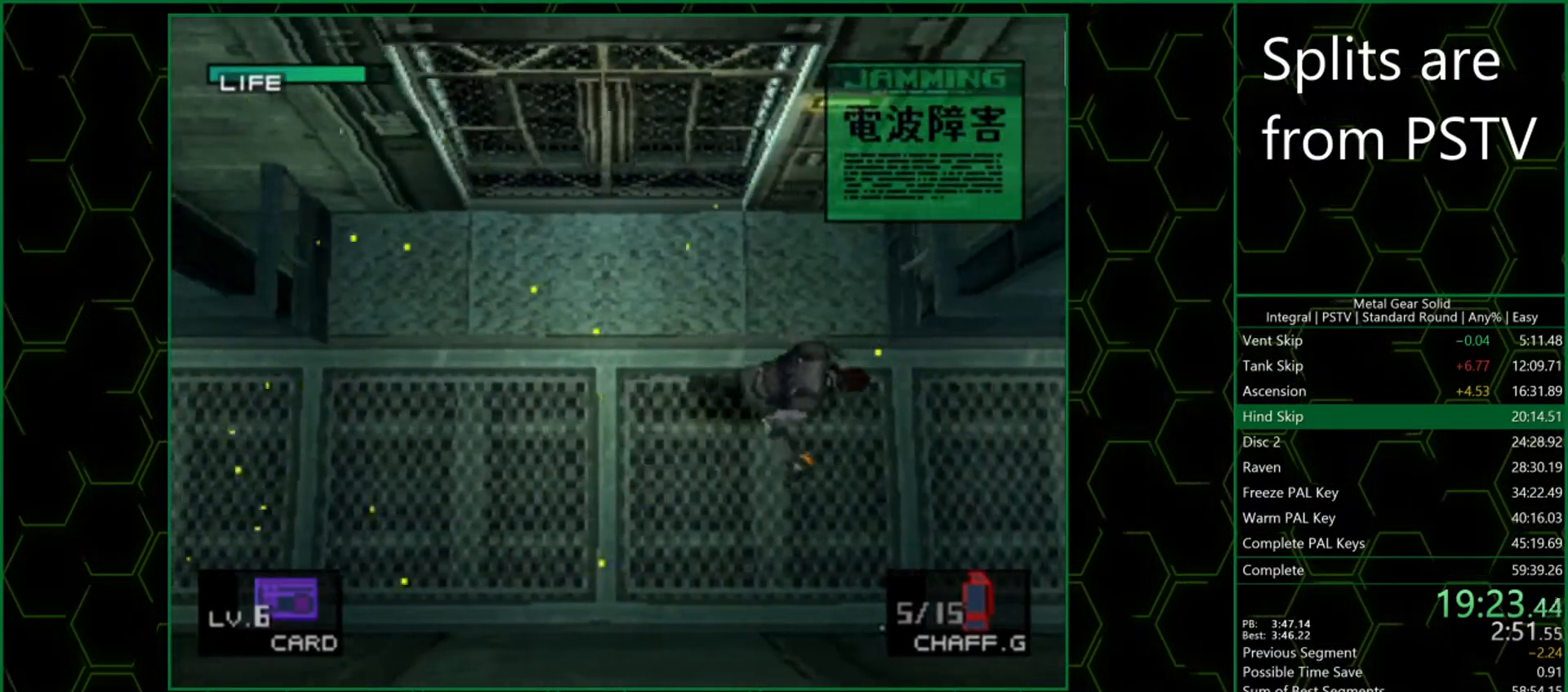
{"buttons": [], "left_stick": "right", "events": []}
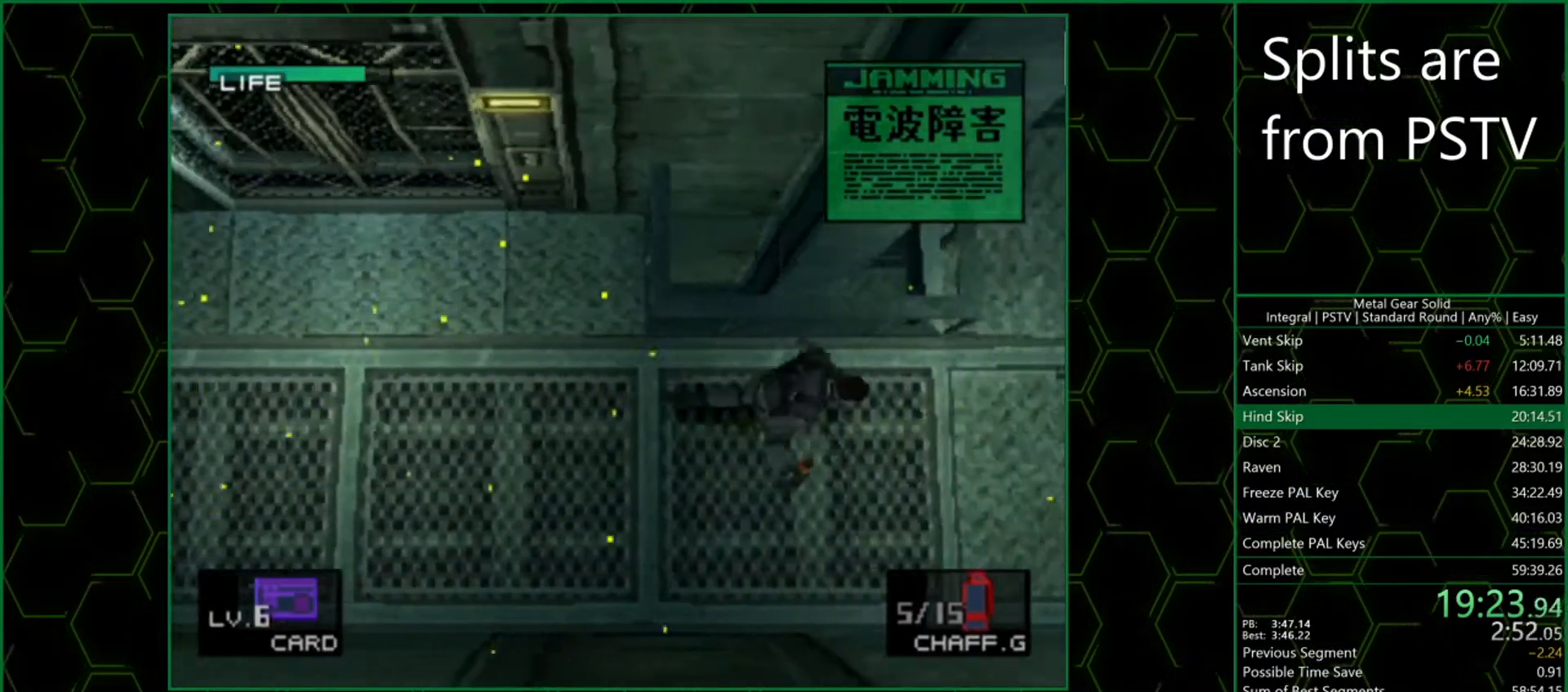
{"buttons": [], "left_stick": "up-right", "events": [[250, "left_stick", "up-right"]]}
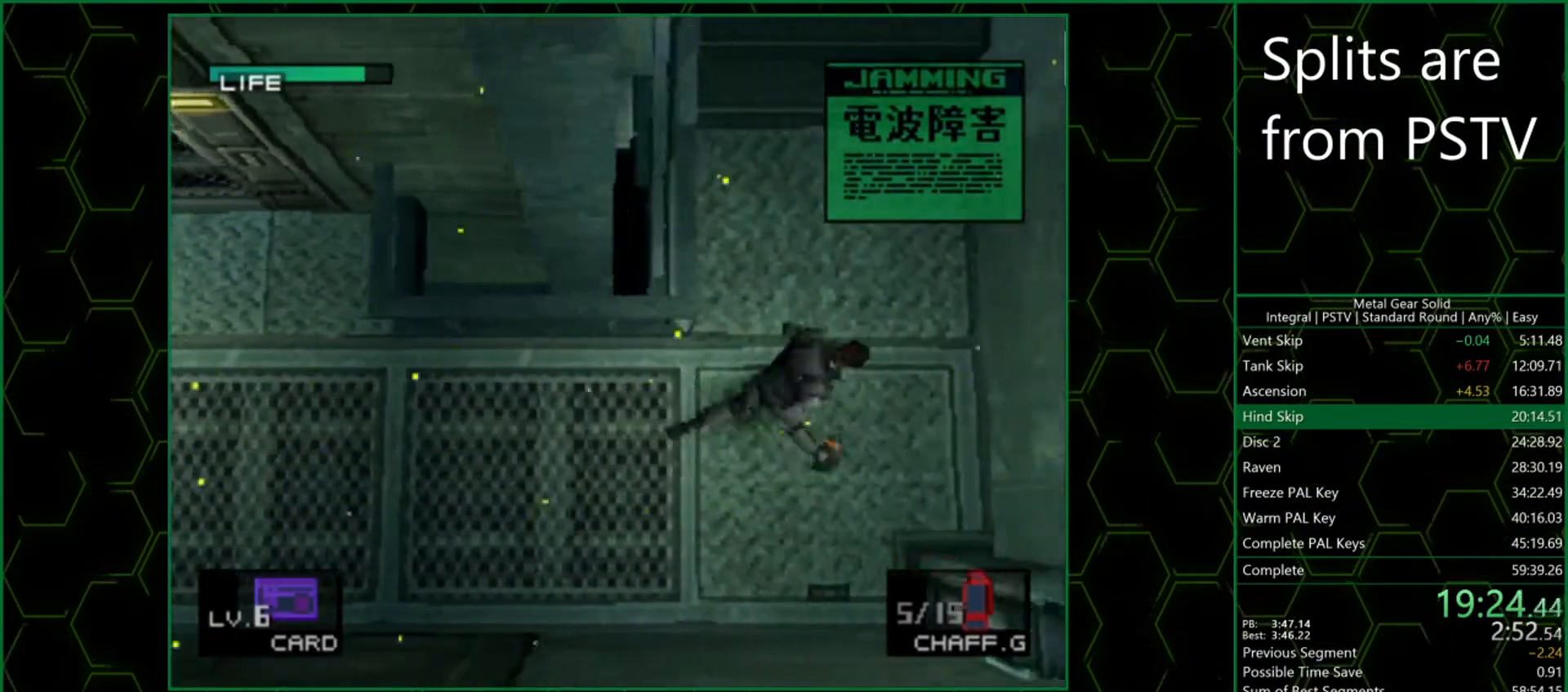
{"buttons": [], "left_stick": "up", "events": [[283, "left_stick", "up-left"], [450, "left_stick", "up"]]}
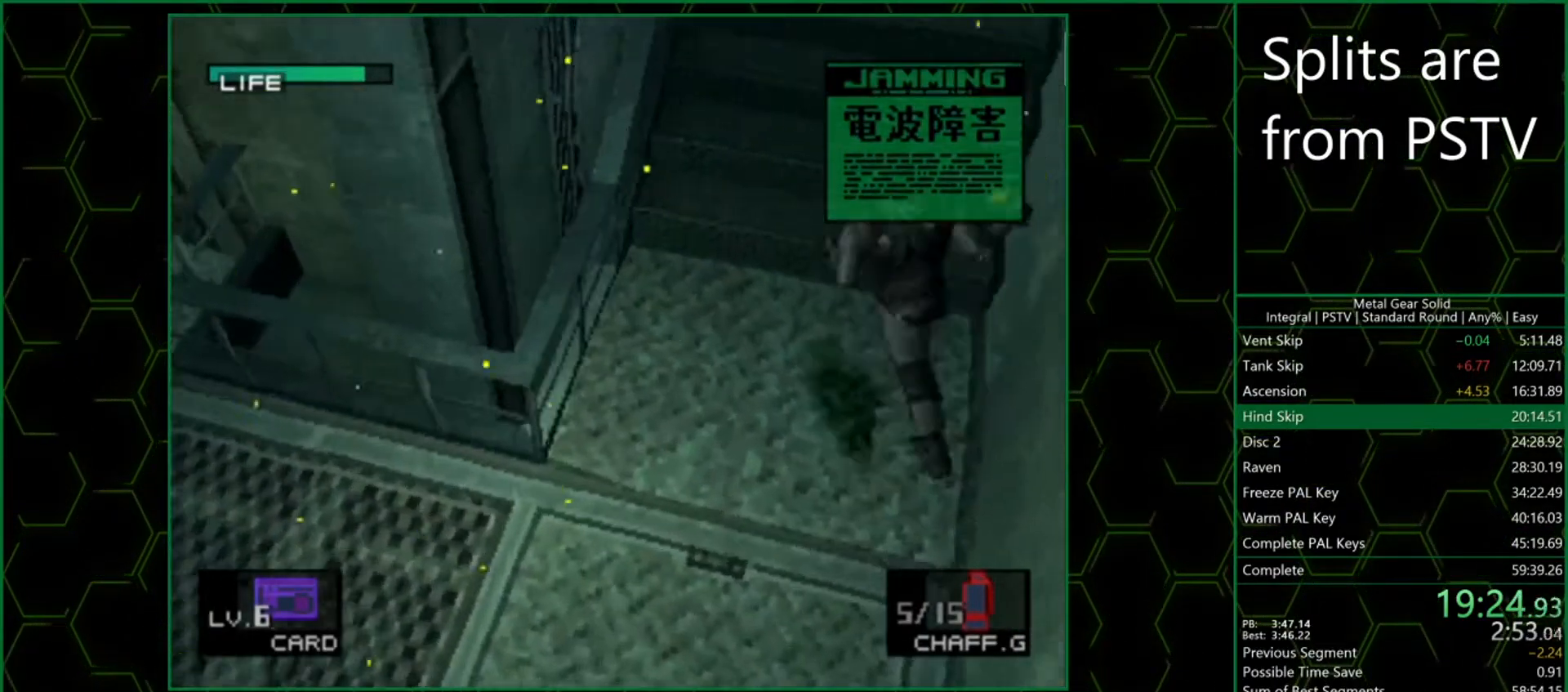
{"buttons": [], "left_stick": "up", "events": []}
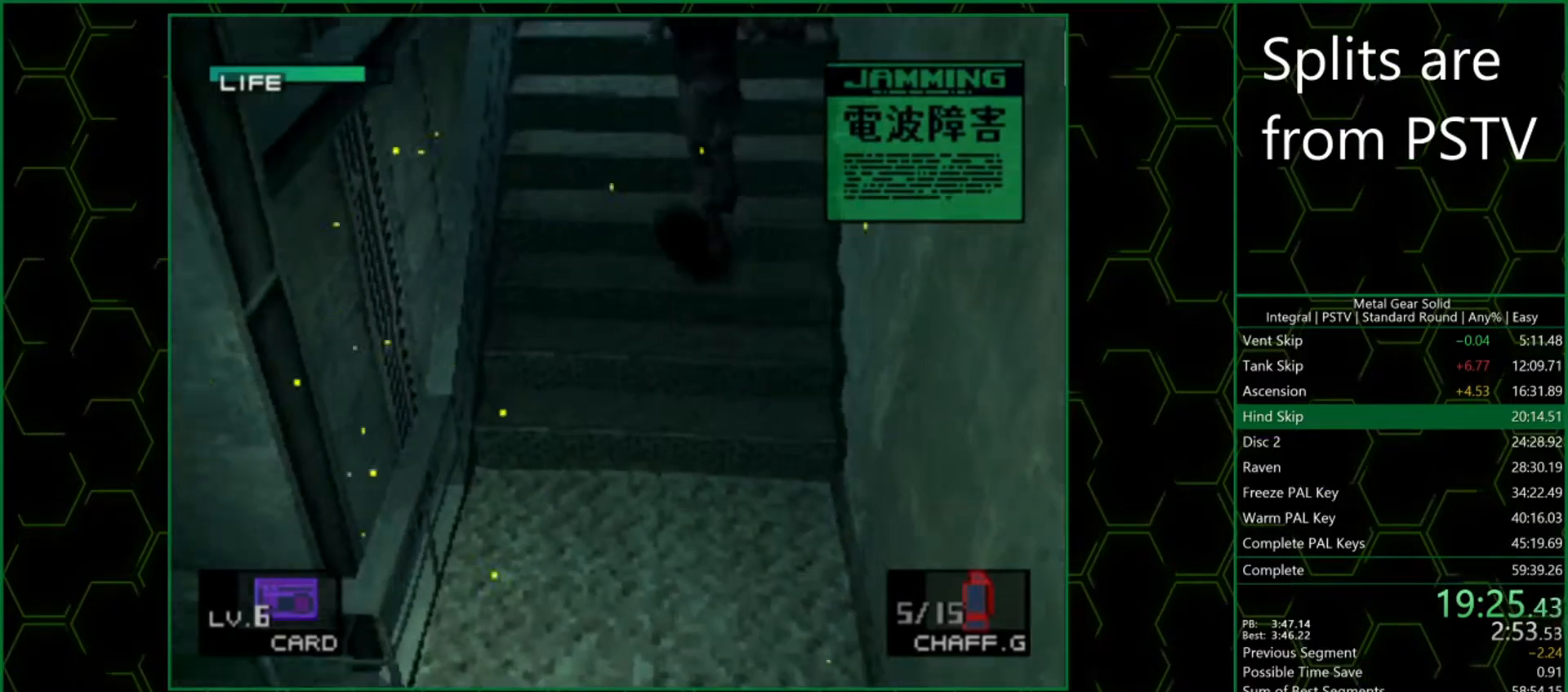
{"buttons": [], "left_stick": "up", "events": []}
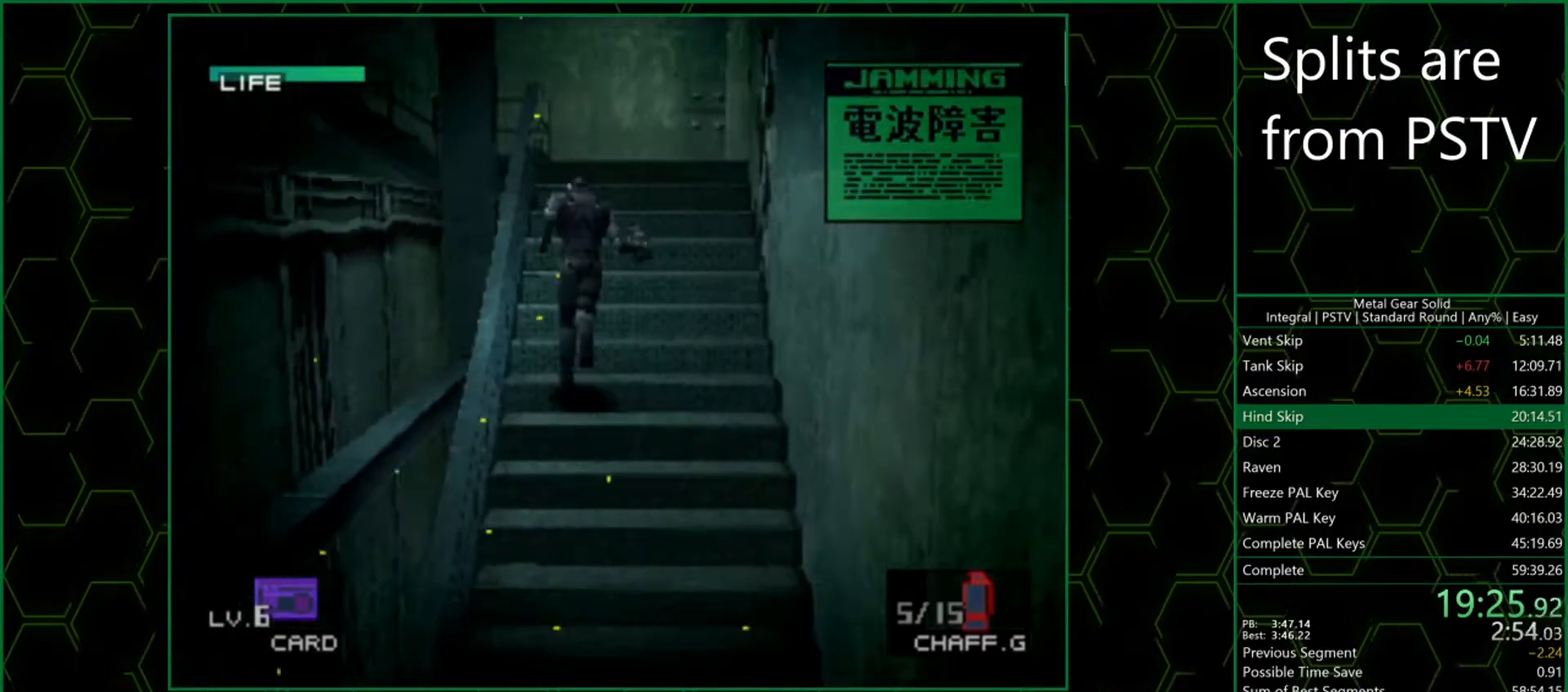
{"buttons": [], "left_stick": "up", "events": []}
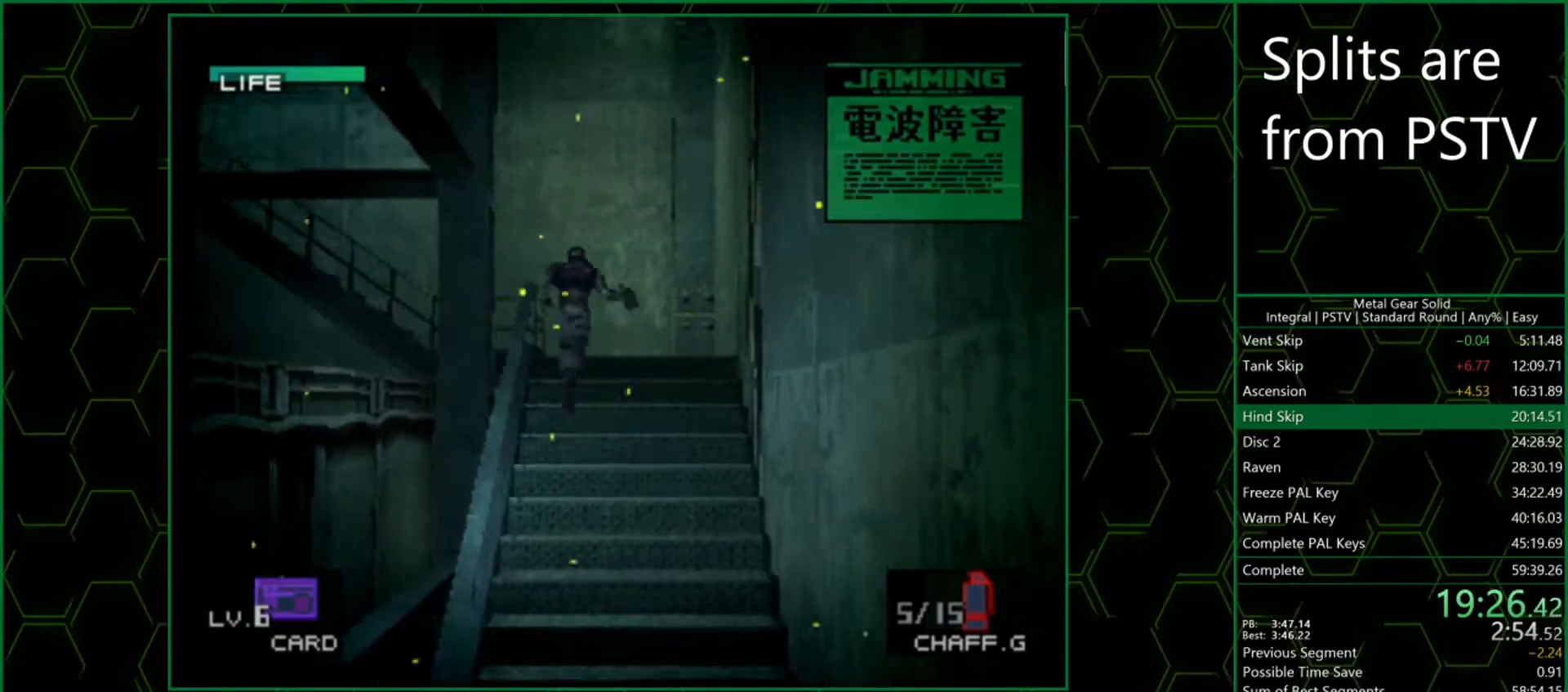
{"buttons": [], "left_stick": "up", "events": []}
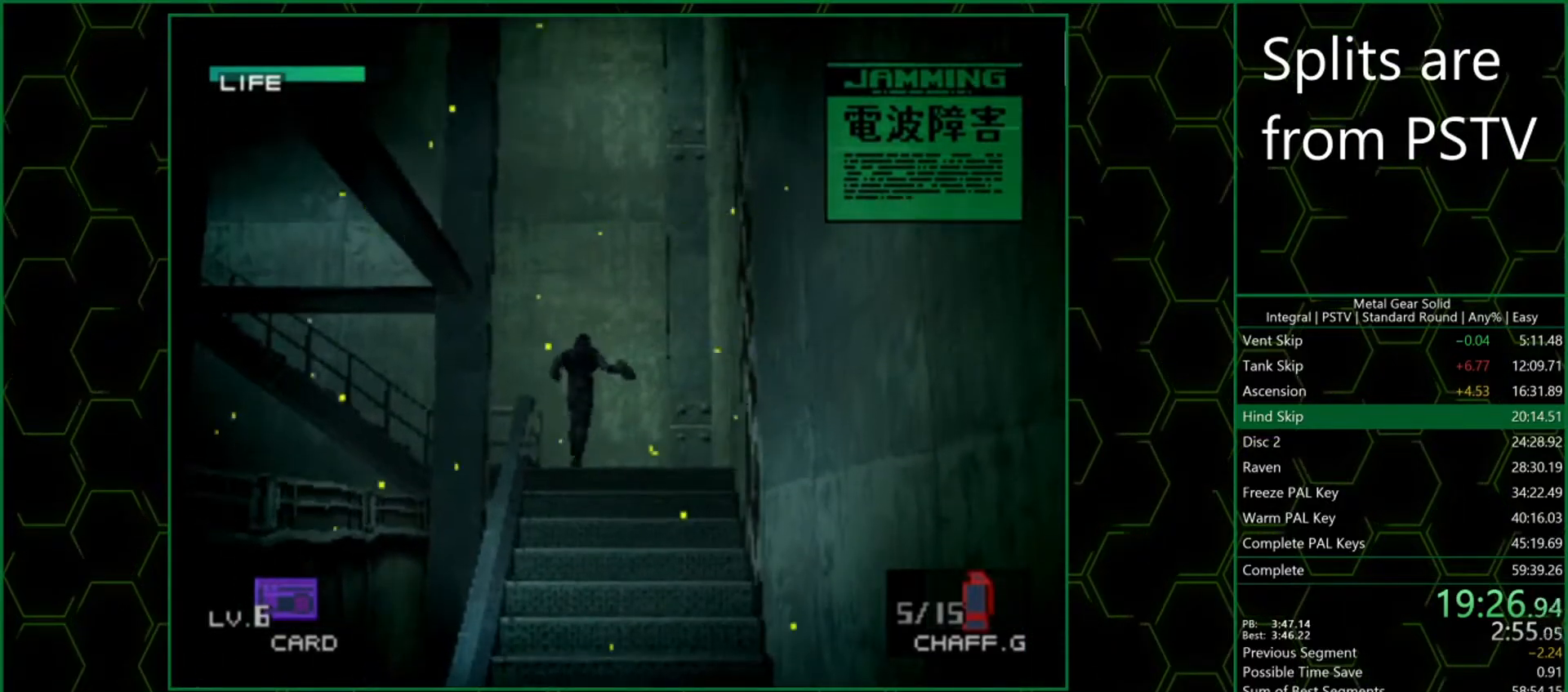
{"buttons": [], "left_stick": "left", "events": [[183, "left_stick", "up-left"], [300, "left_stick", "left"]]}
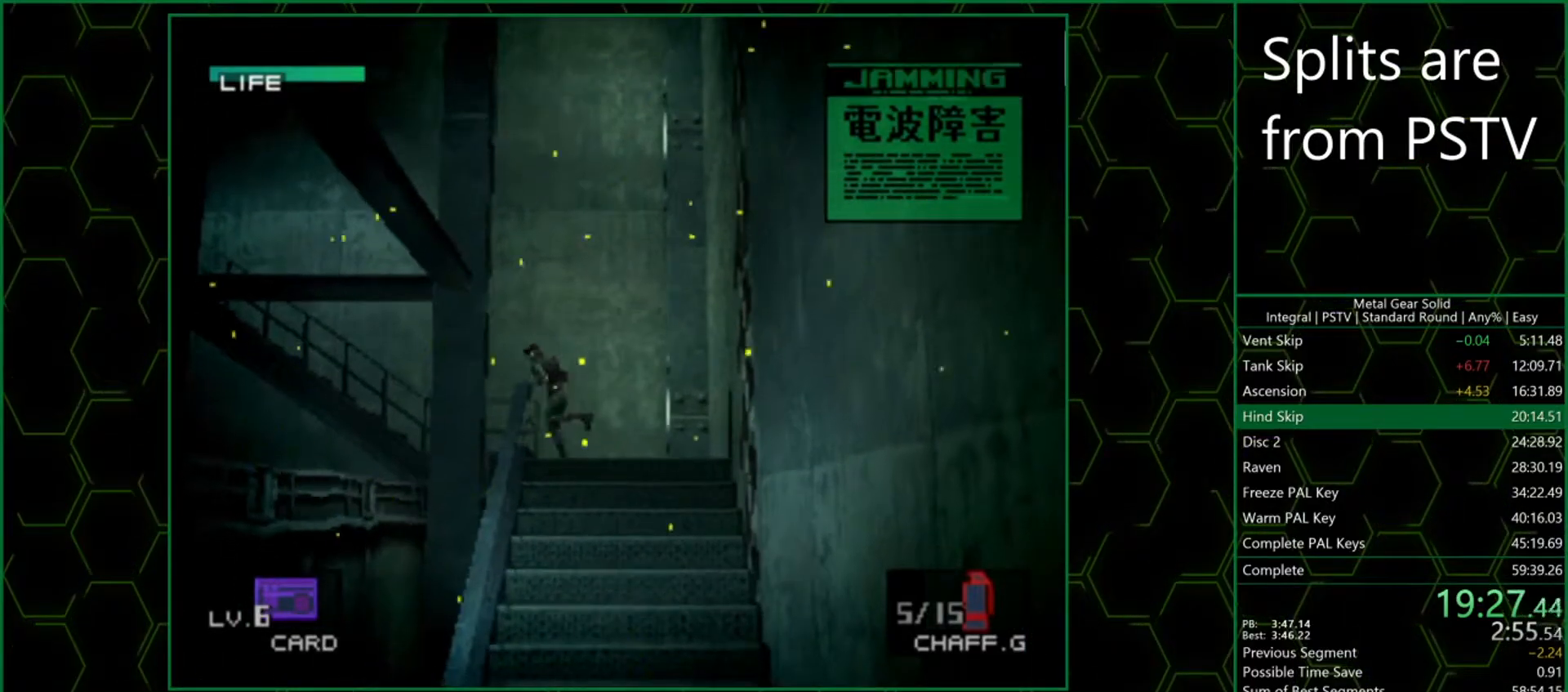
{"buttons": [], "left_stick": "up", "events": [[150, "left_stick", "up-left"], [400, "left_stick", "up"]]}
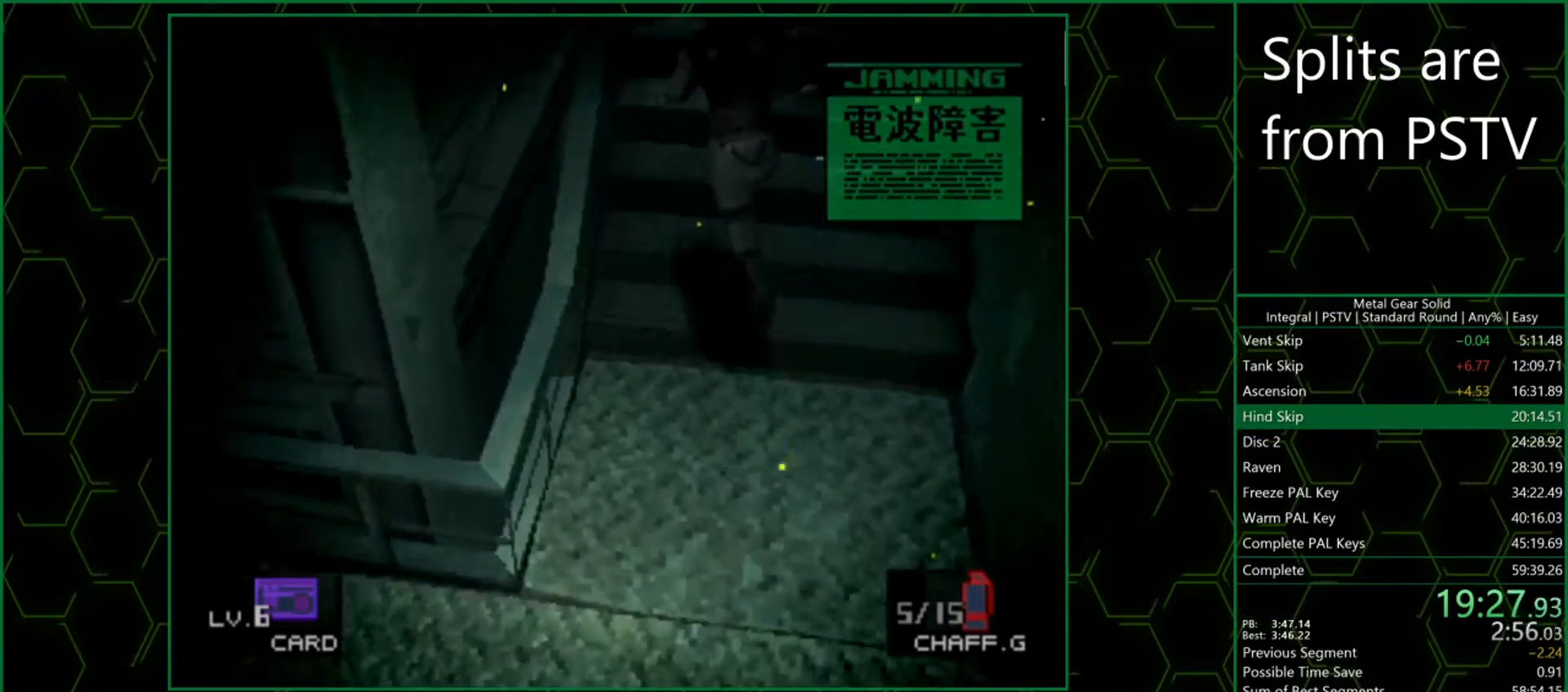
{"buttons": [], "left_stick": "up", "events": []}
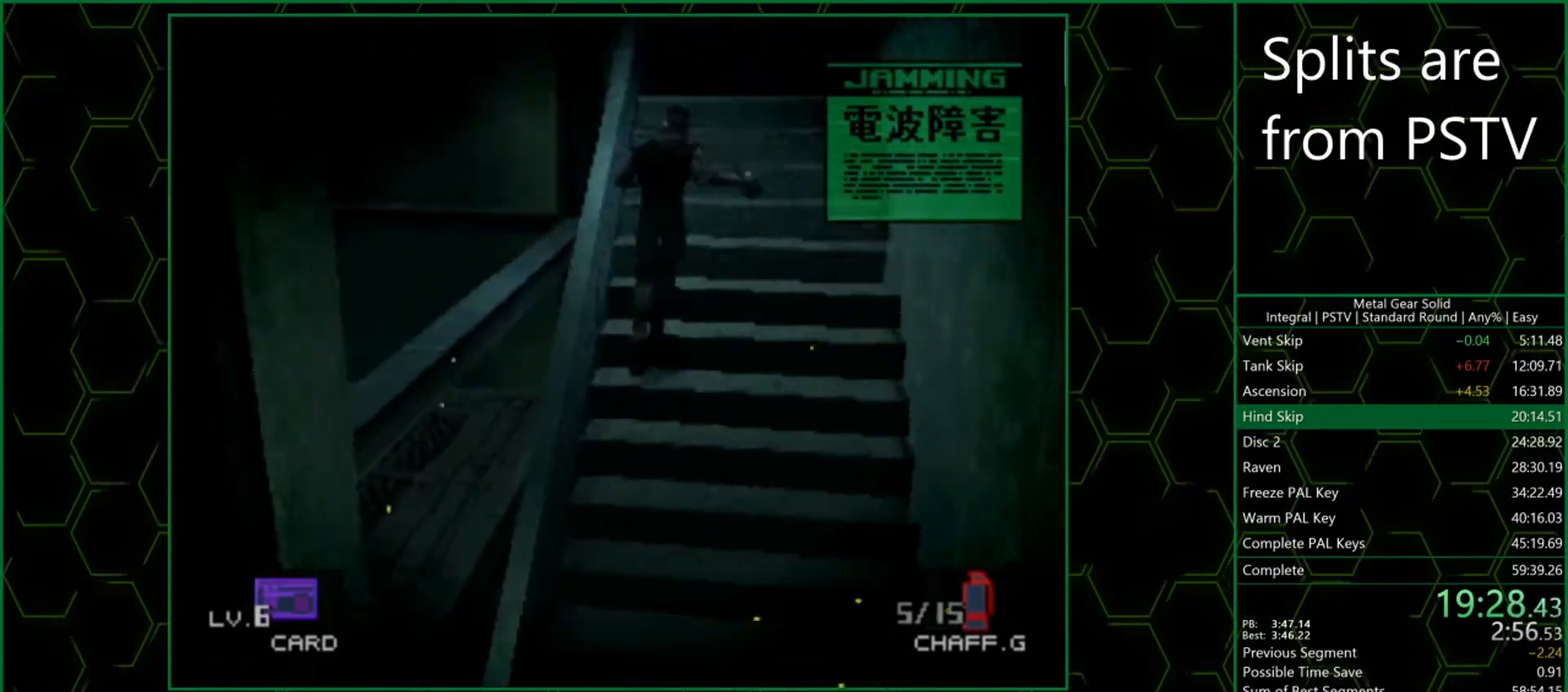
{"buttons": [], "left_stick": "up", "events": []}
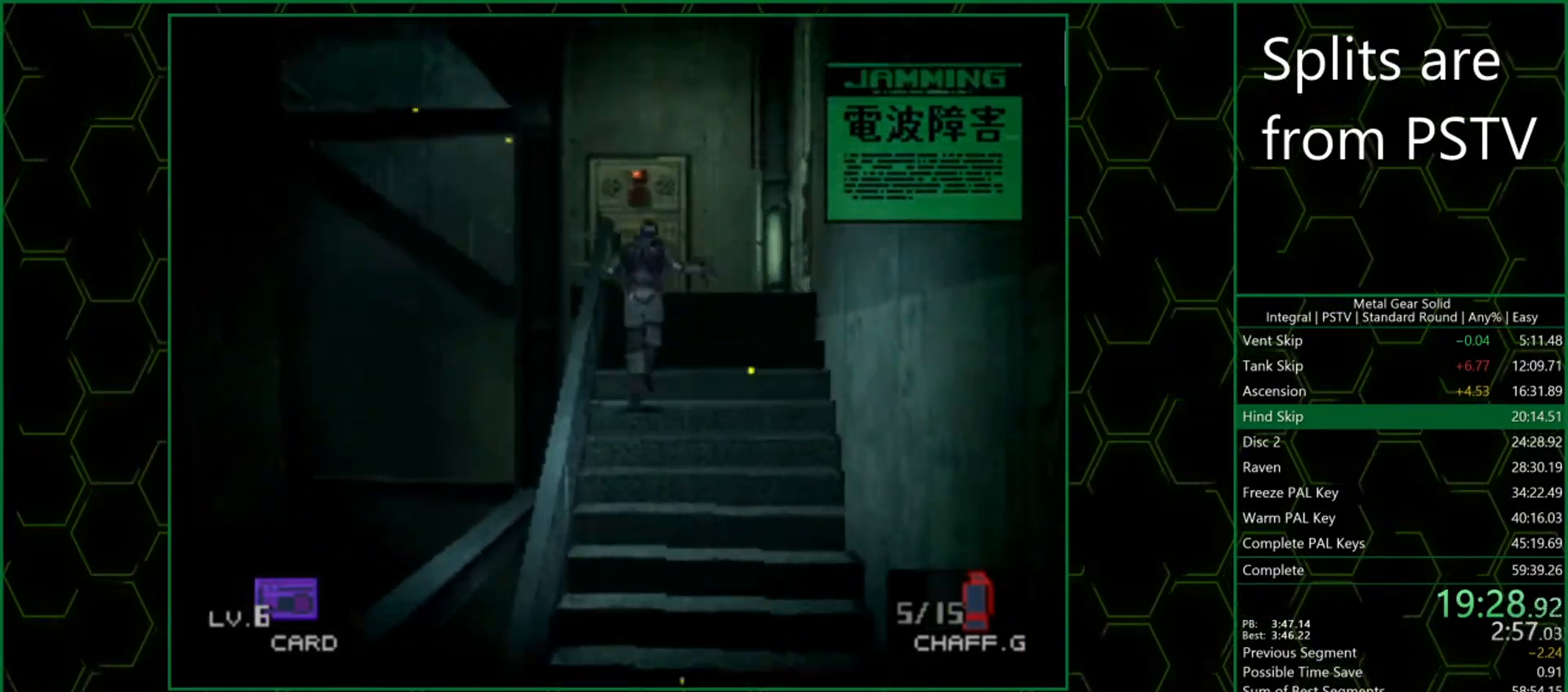
{"buttons": [], "left_stick": "up", "events": []}
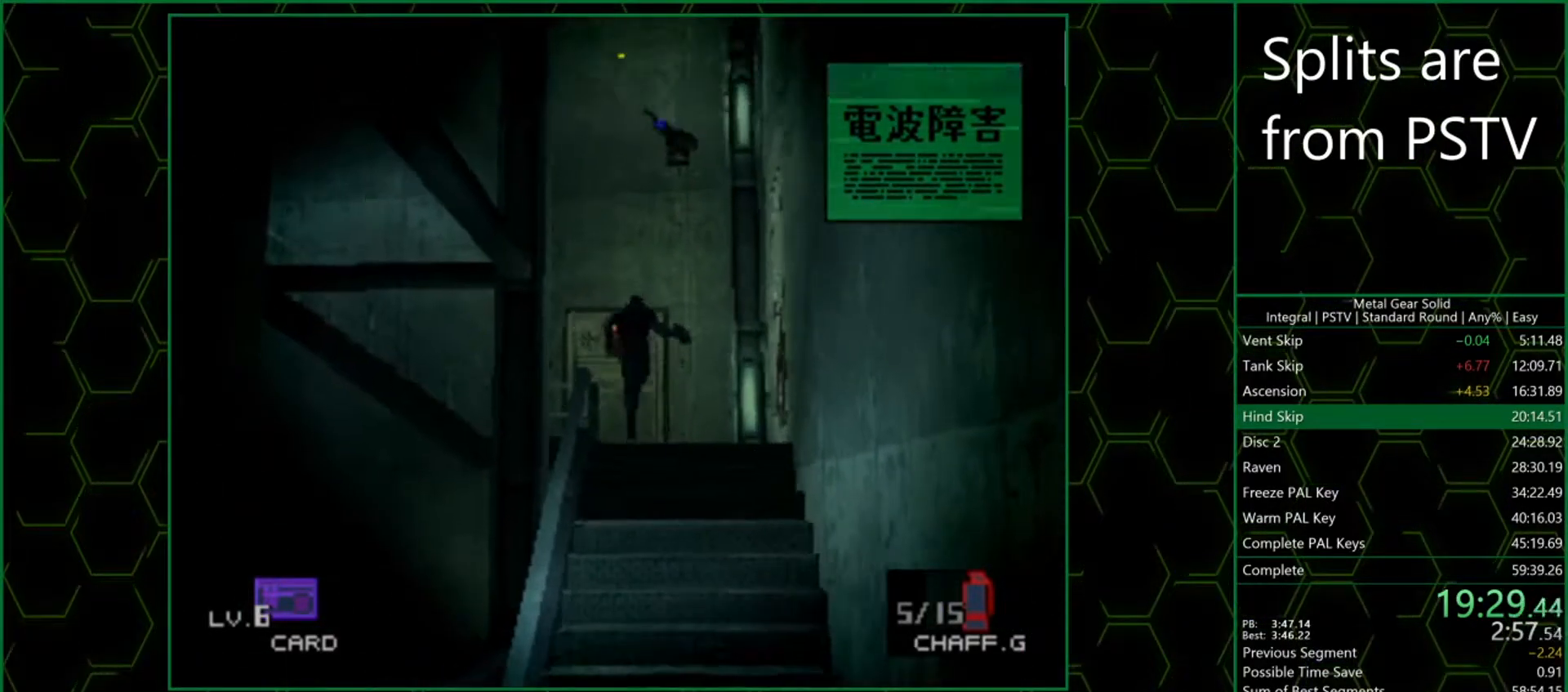
{"buttons": [], "left_stick": "left", "events": [[200, "left_stick", "up-left"], [417, "left_stick", "left"]]}
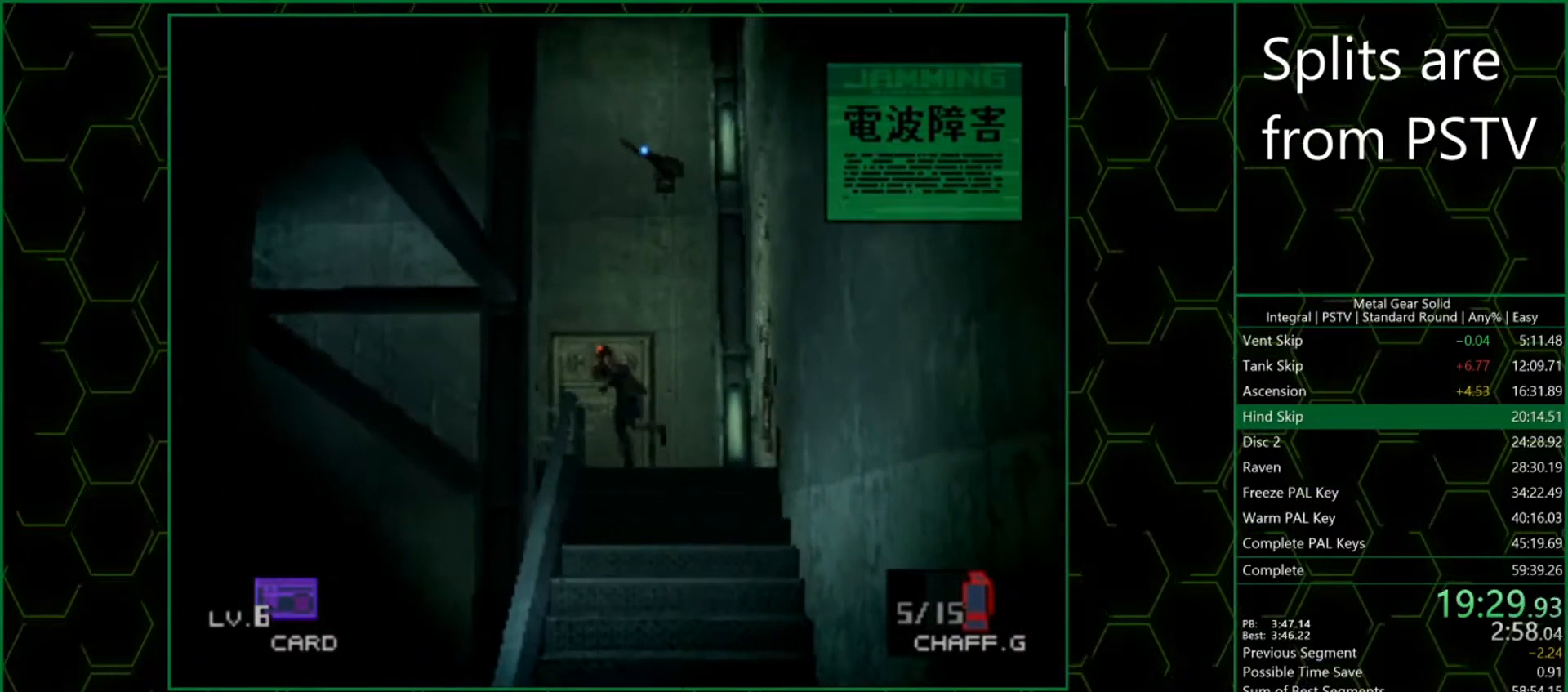
{"buttons": [], "left_stick": "up", "events": [[233, "left_stick", "up-left"], [500, "left_stick", "up"]]}
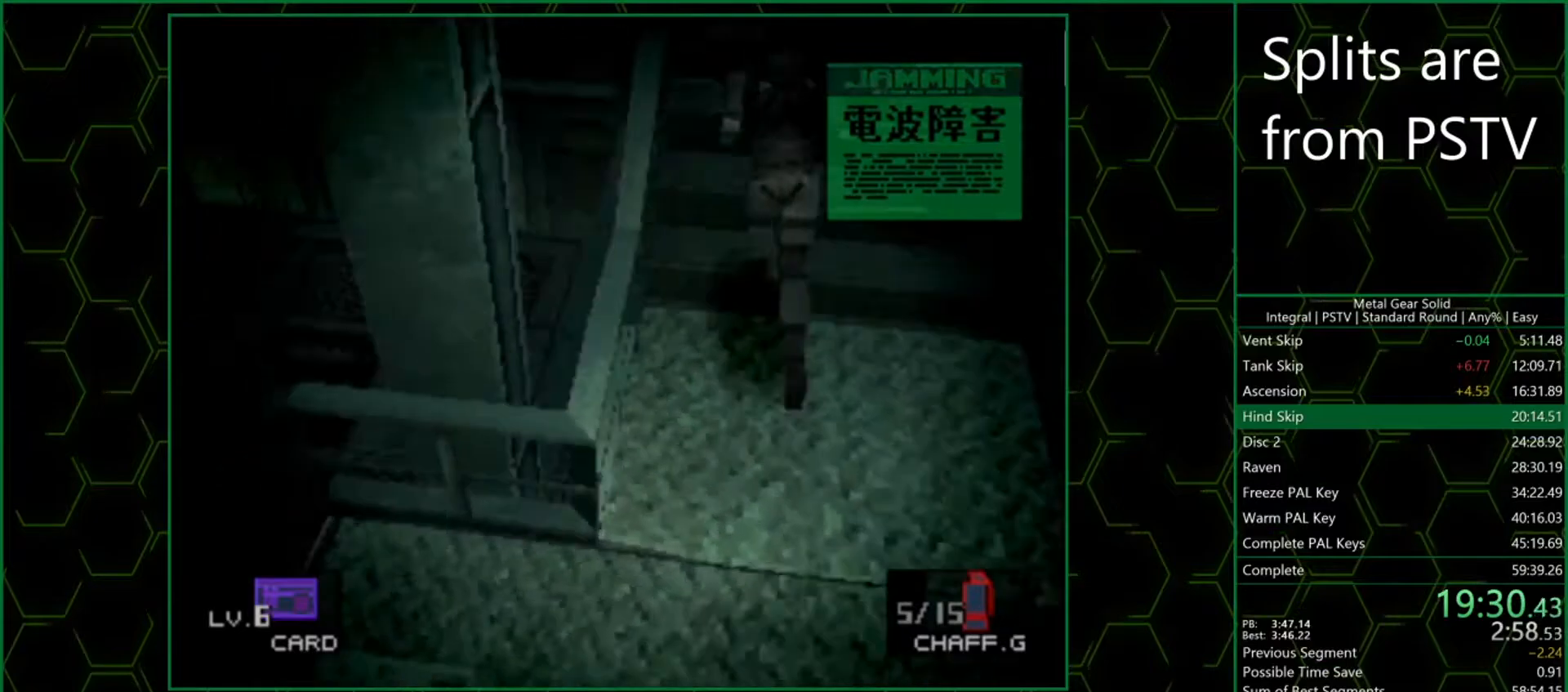
{"buttons": [], "left_stick": "up", "events": []}
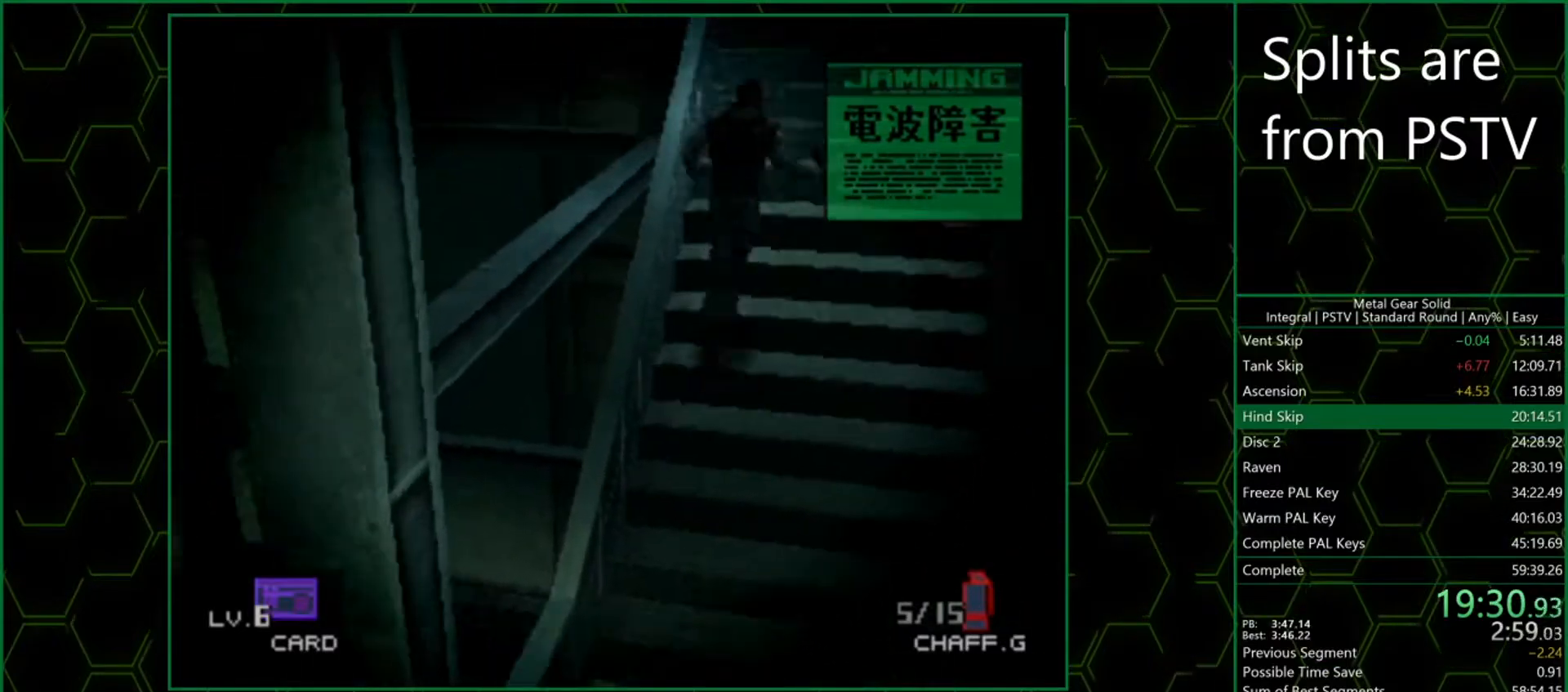
{"buttons": [], "left_stick": "up", "events": []}
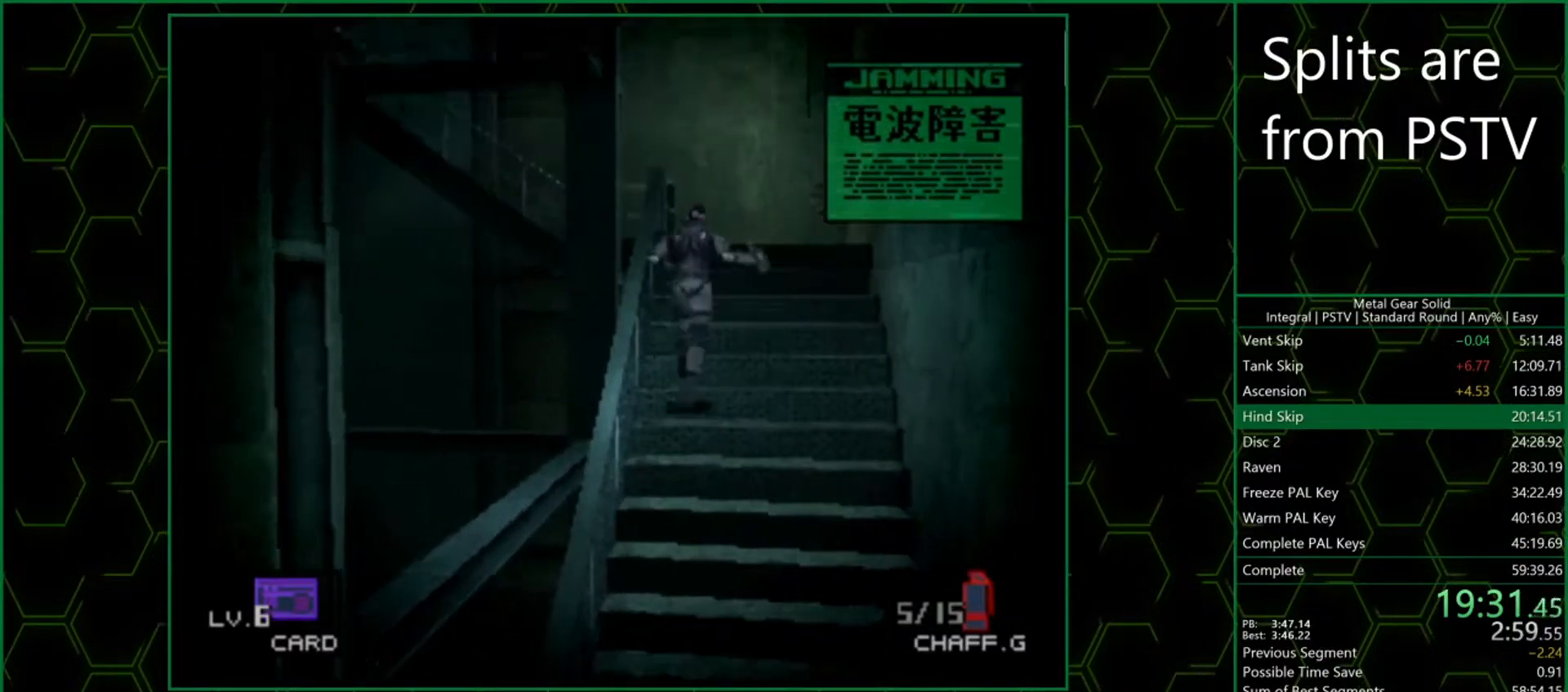
{"buttons": [], "left_stick": "up", "events": []}
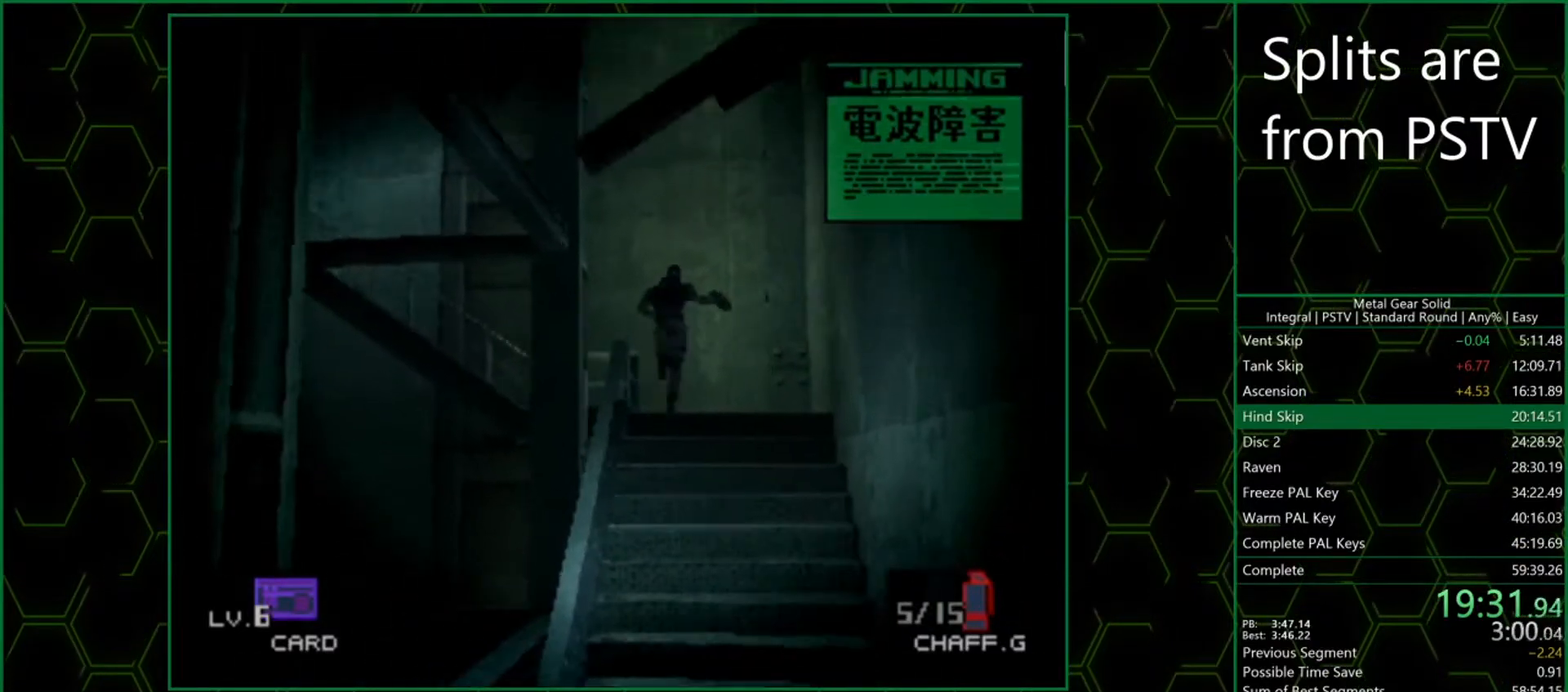
{"buttons": [], "left_stick": "up", "events": []}
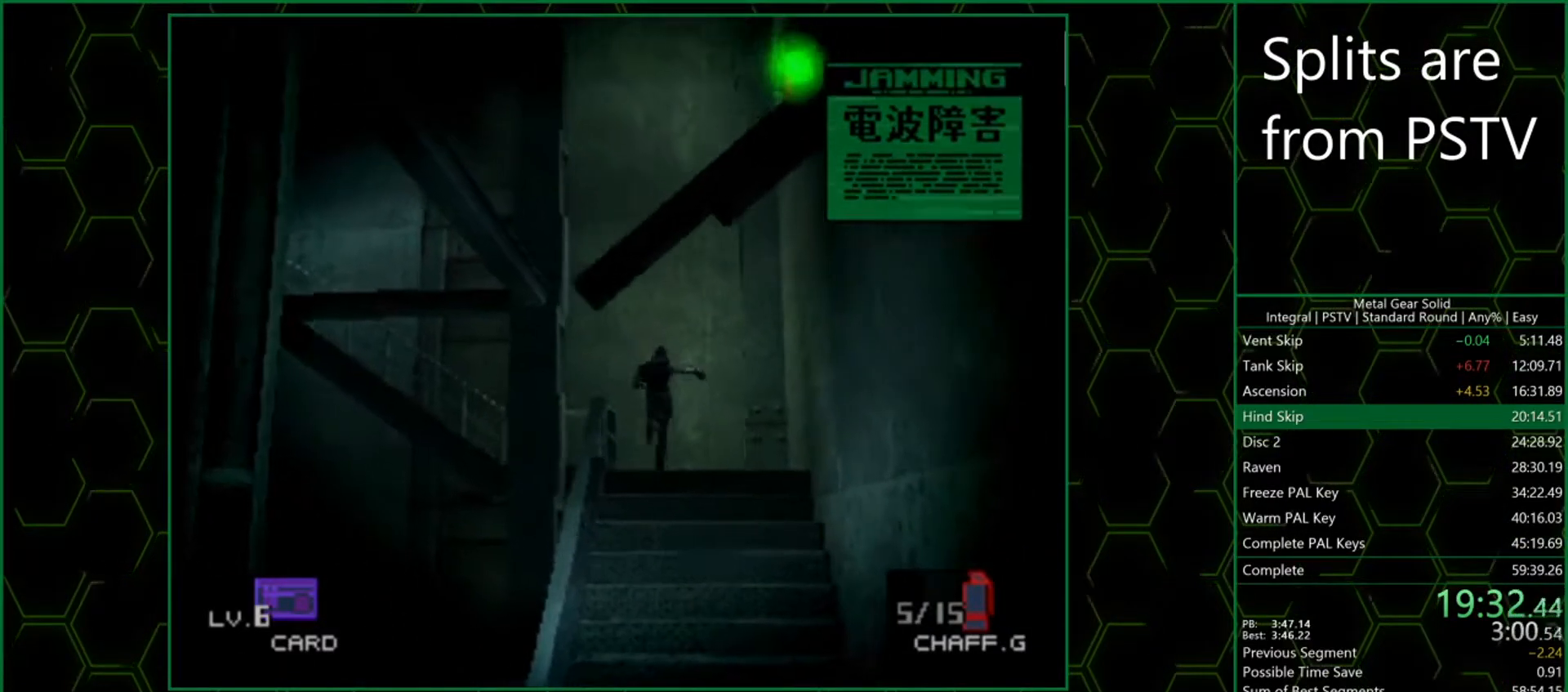
{"buttons": [], "left_stick": "up-left", "events": [[17, "left_stick", "left"], [400, "left_stick", "up-left"]]}
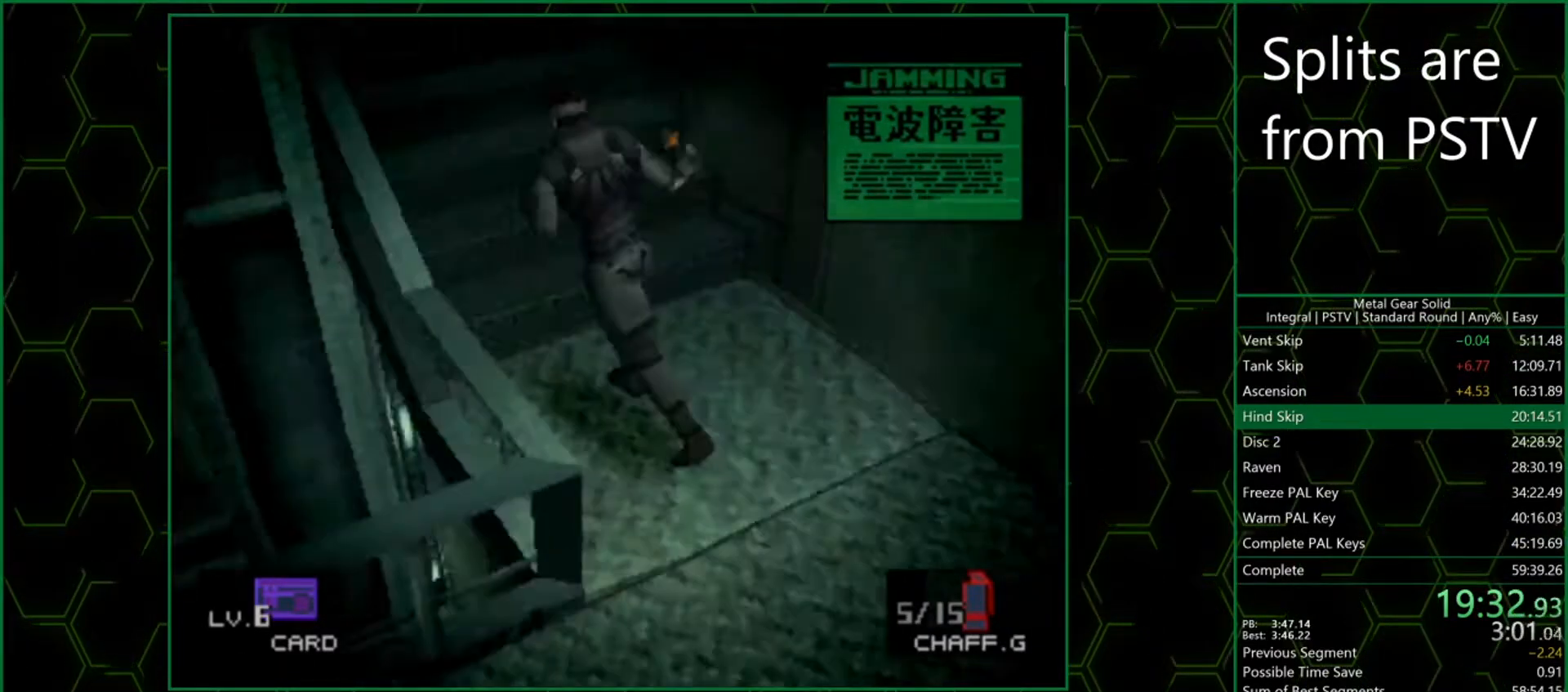
{"buttons": [], "left_stick": "up", "events": [[383, "left_stick", "up"]]}
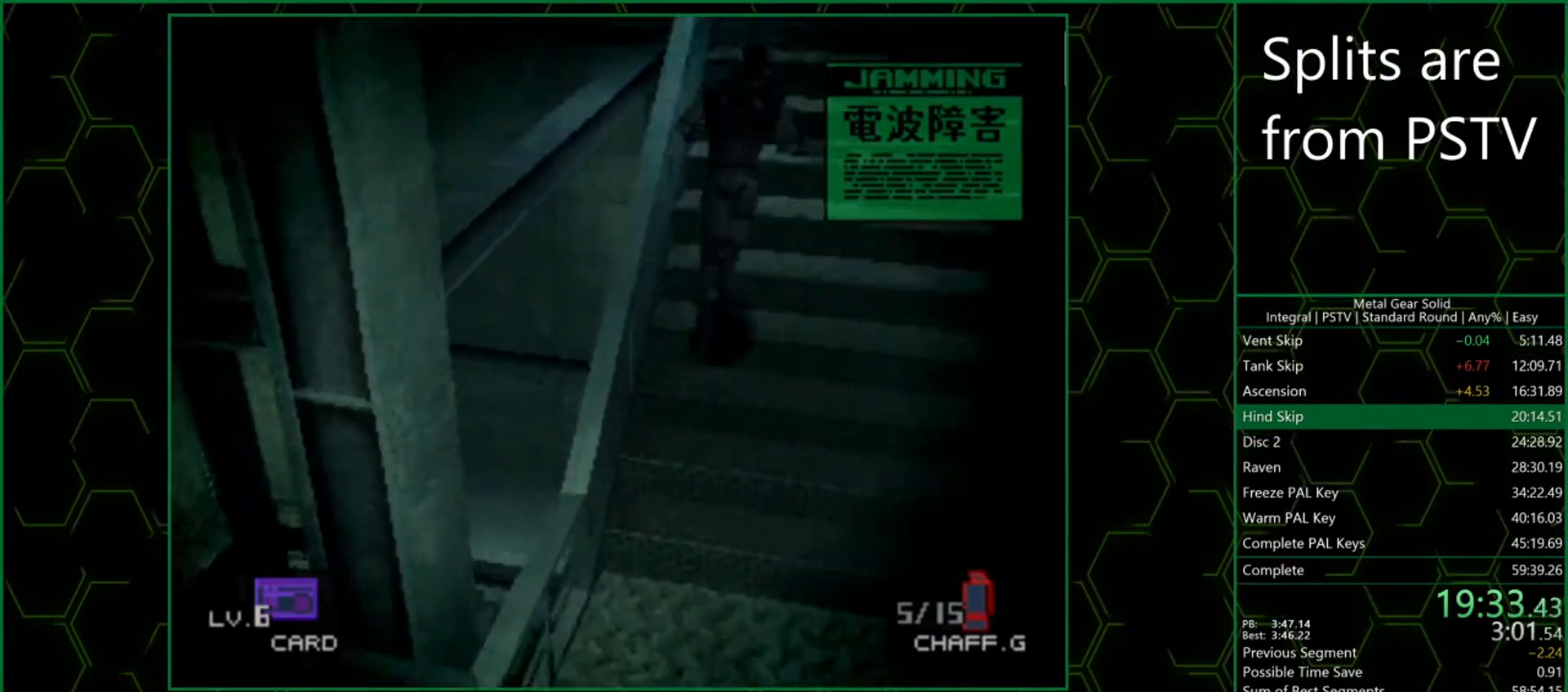
{"buttons": [], "left_stick": "up", "events": []}